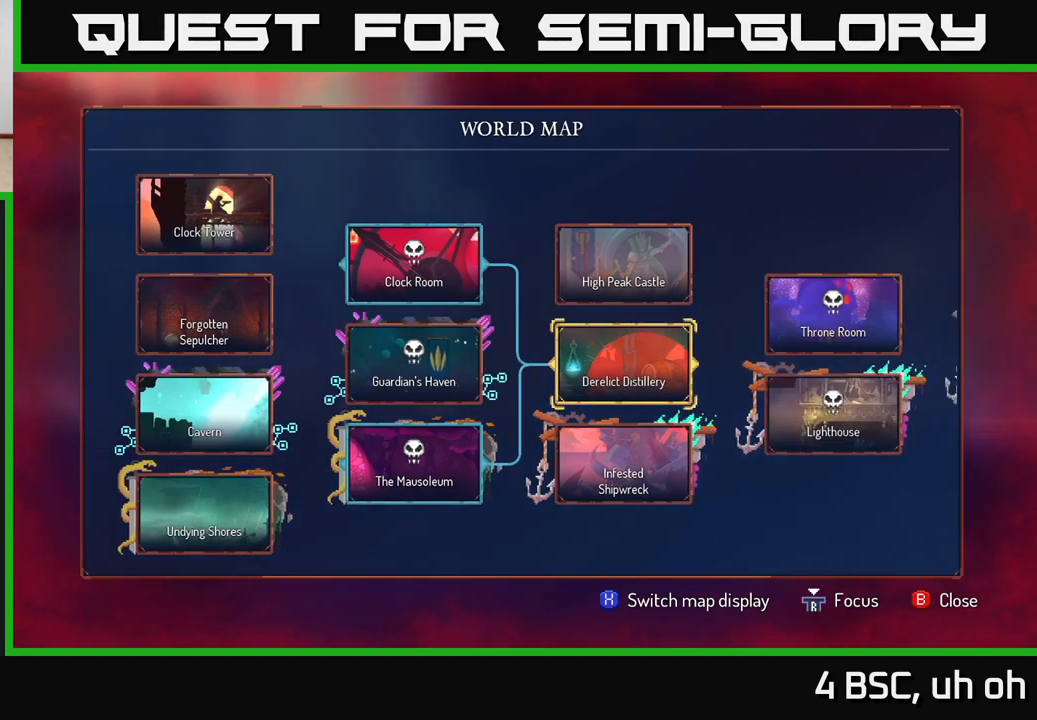
Gameplay with a controller (Xbox layout); each line is a JSON object with the inputs held at the frame after it. "events" lists button and stick changes between this image and that frame as [ms after this image, input, new state], when the widget could be followed in between.
{"buttons": [], "left_stick": "center", "right_stick": "center", "events": [[33, "left_stick", "center"]]}
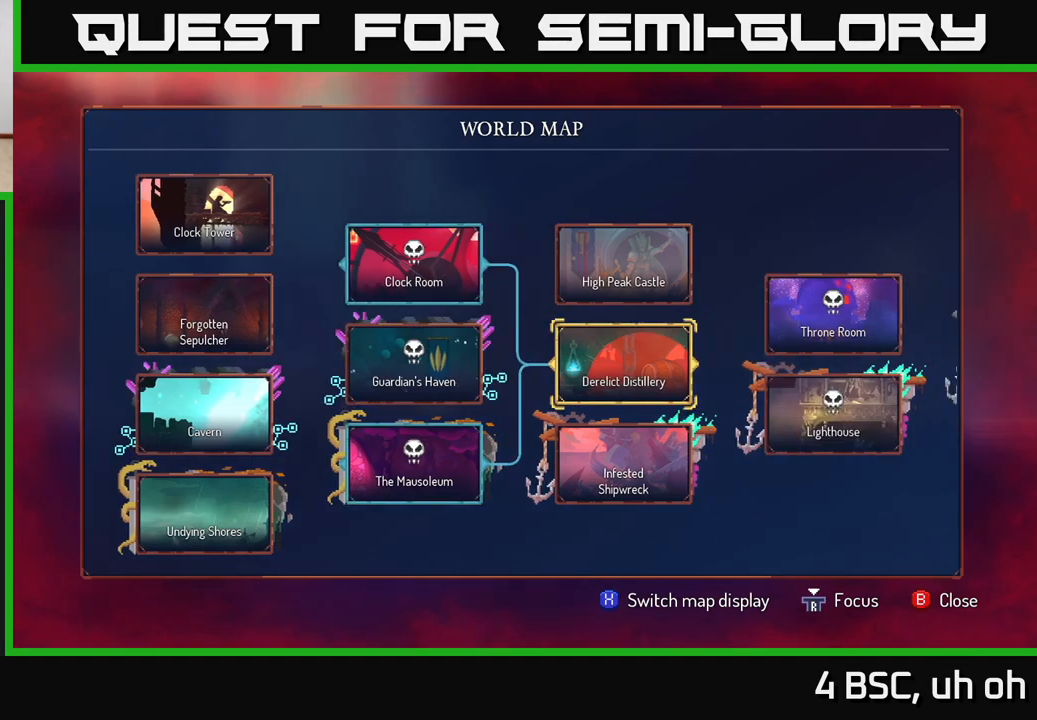
{"buttons": [], "left_stick": "center", "right_stick": "center", "events": []}
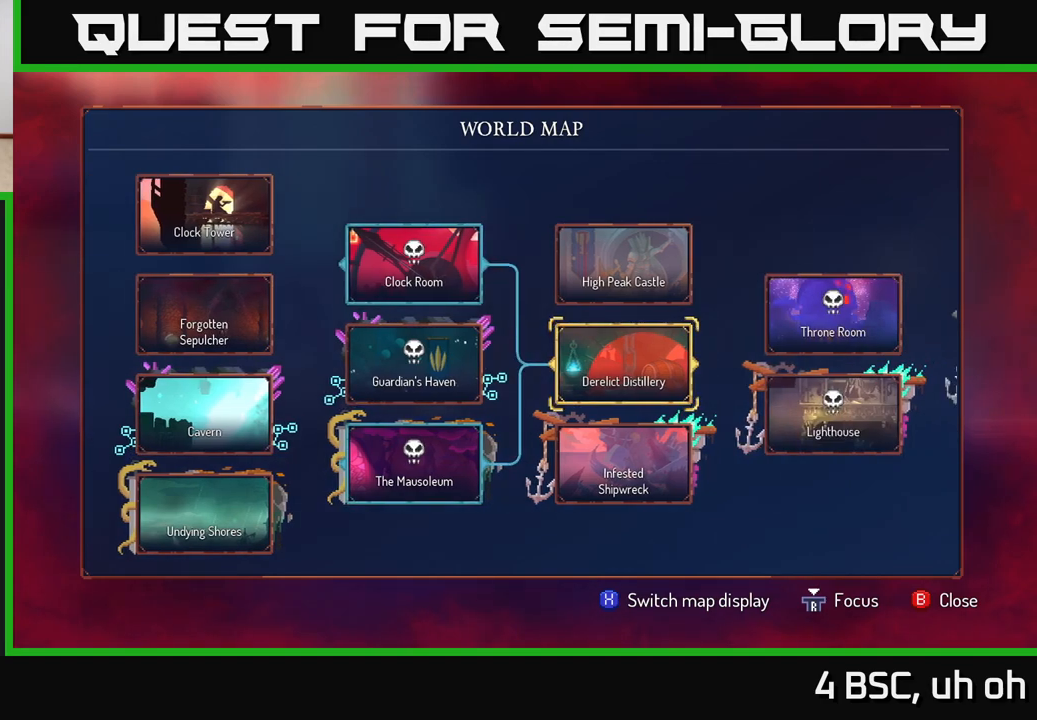
{"buttons": [], "left_stick": "center", "right_stick": "center", "events": []}
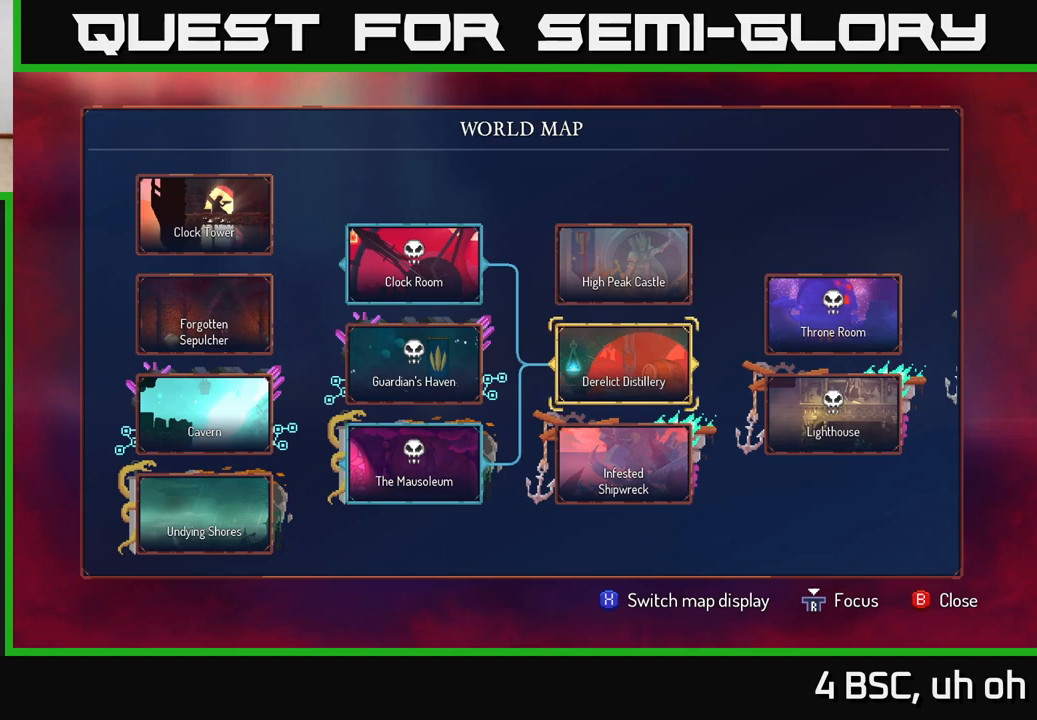
{"buttons": [], "left_stick": "center", "right_stick": "center", "events": []}
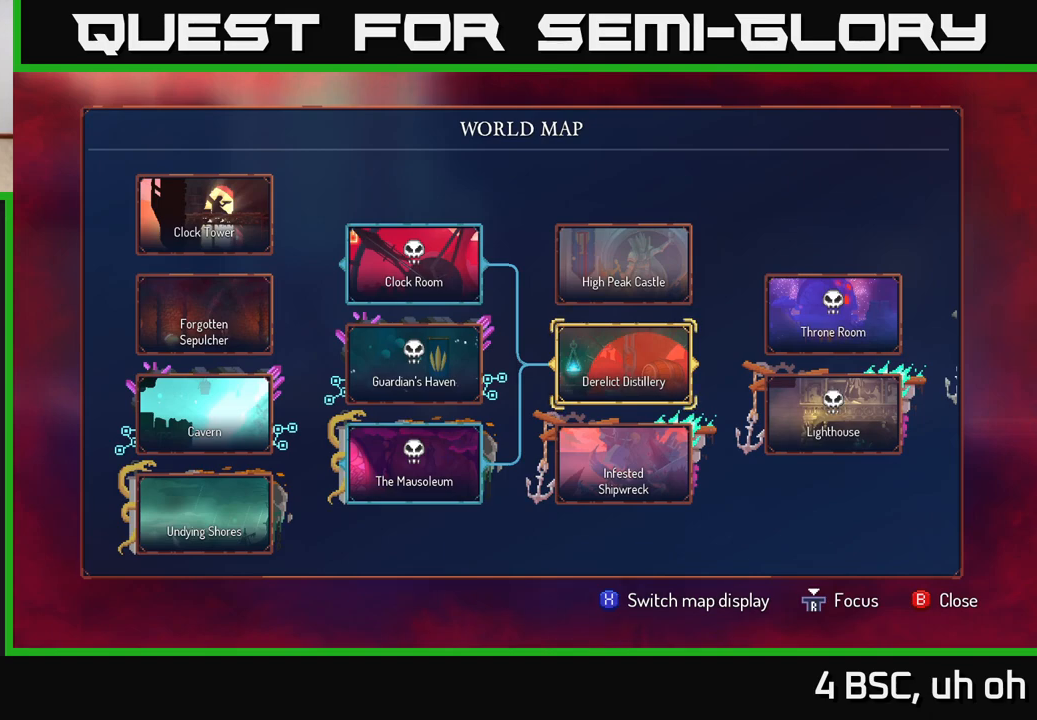
{"buttons": [], "left_stick": "center", "right_stick": "center", "events": []}
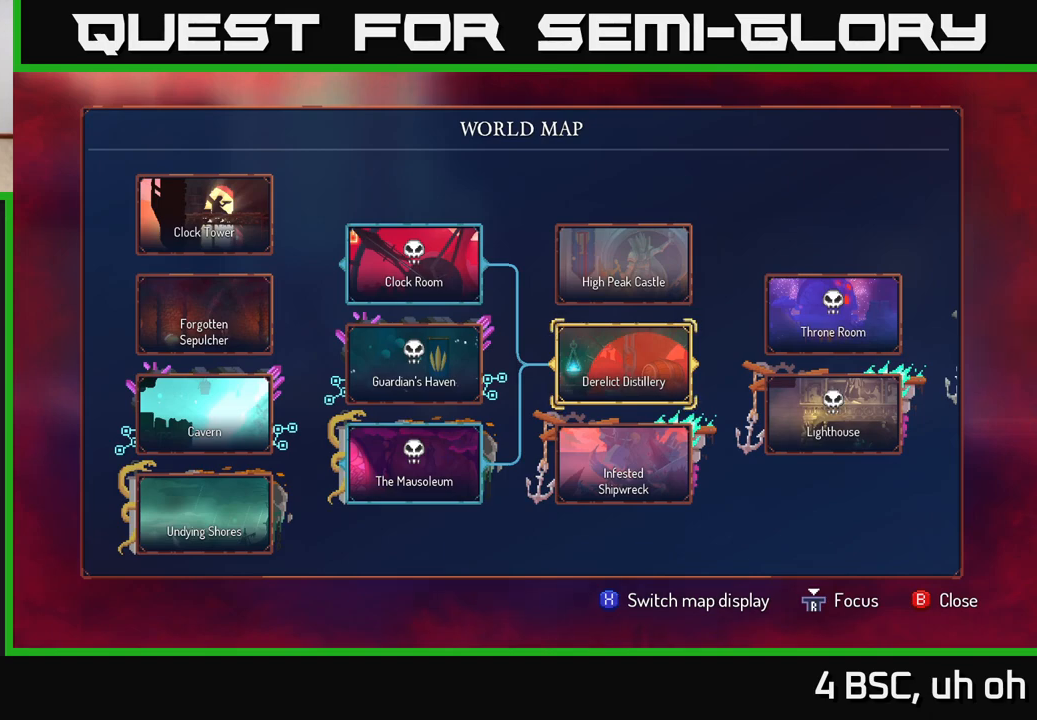
{"buttons": [], "left_stick": "center", "right_stick": "center", "events": []}
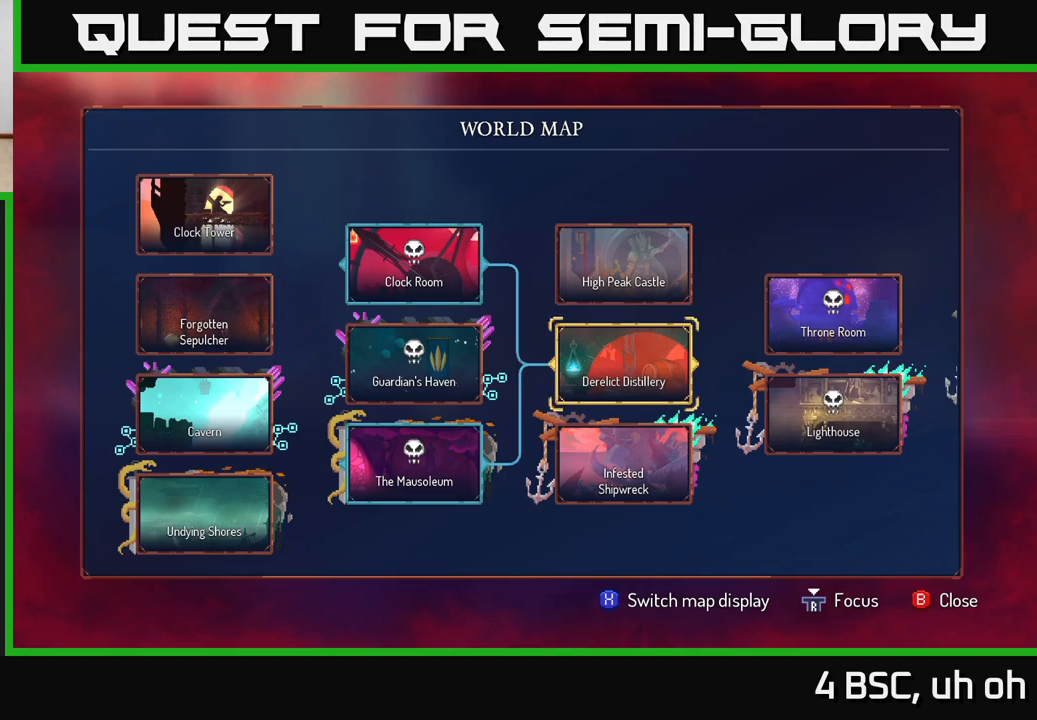
{"buttons": [], "left_stick": "center", "right_stick": "center", "events": []}
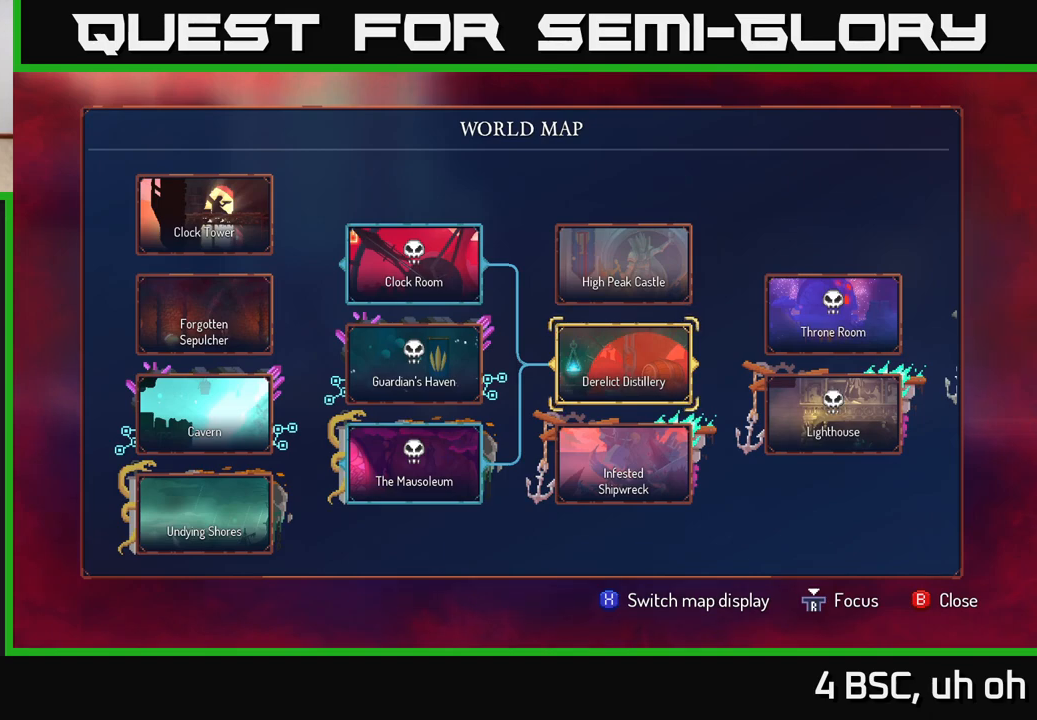
{"buttons": [], "left_stick": "down", "right_stick": "center", "events": [[350, "left_stick", "down"]]}
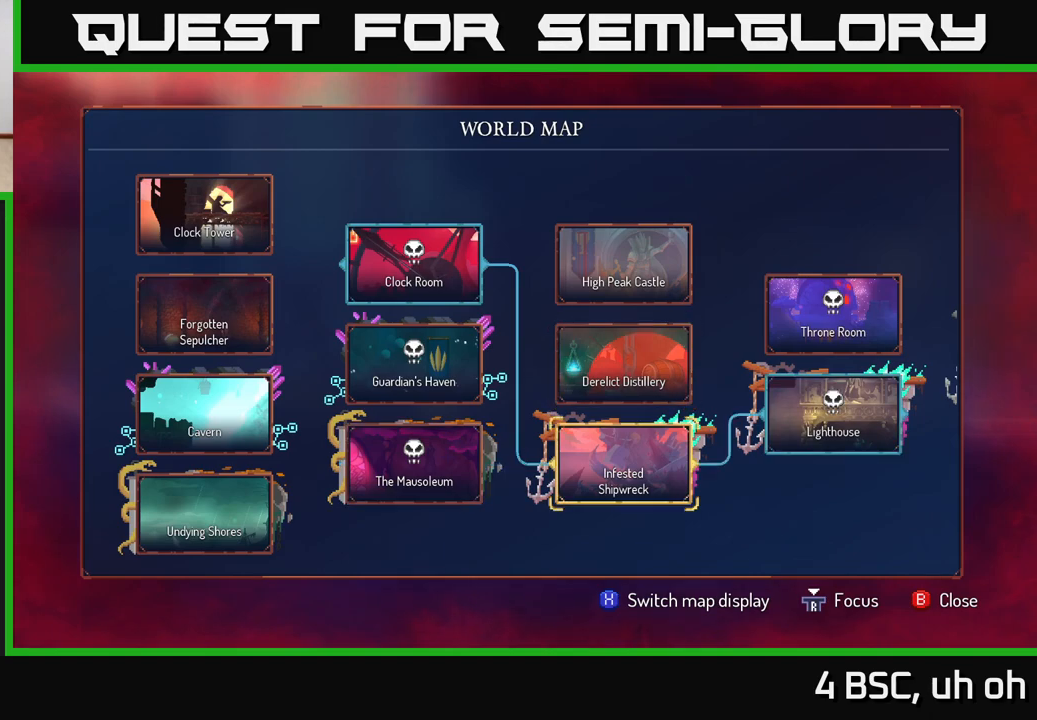
{"buttons": [], "left_stick": "center", "right_stick": "center", "events": [[50, "left_stick", "center"], [300, "left_stick", "left"], [467, "left_stick", "center"]]}
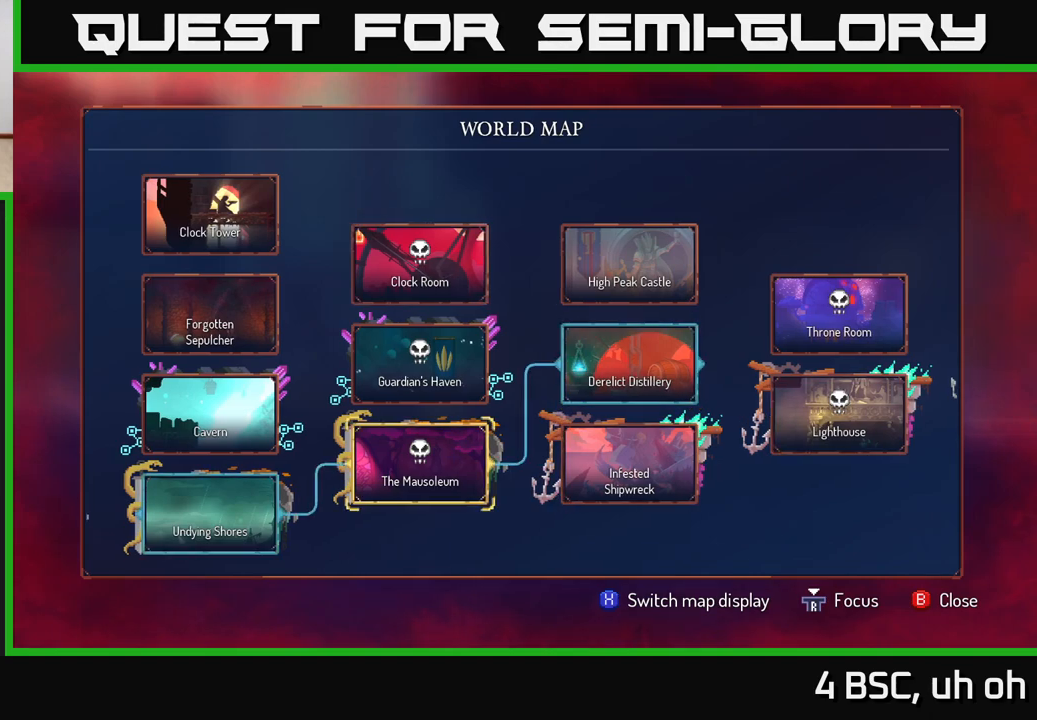
{"buttons": [], "left_stick": "right", "right_stick": "center", "events": [[150, "left_stick", "up"], [300, "left_stick", "center"], [417, "left_stick", "right"]]}
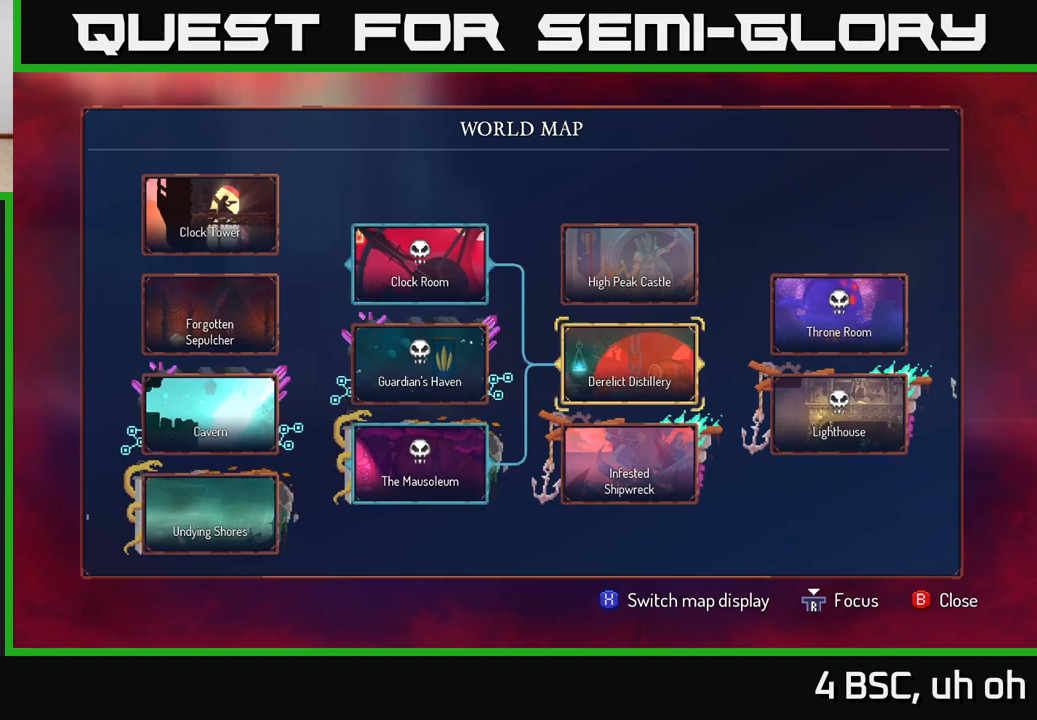
{"buttons": [], "left_stick": "center", "right_stick": "center", "events": [[100, "left_stick", "center"]]}
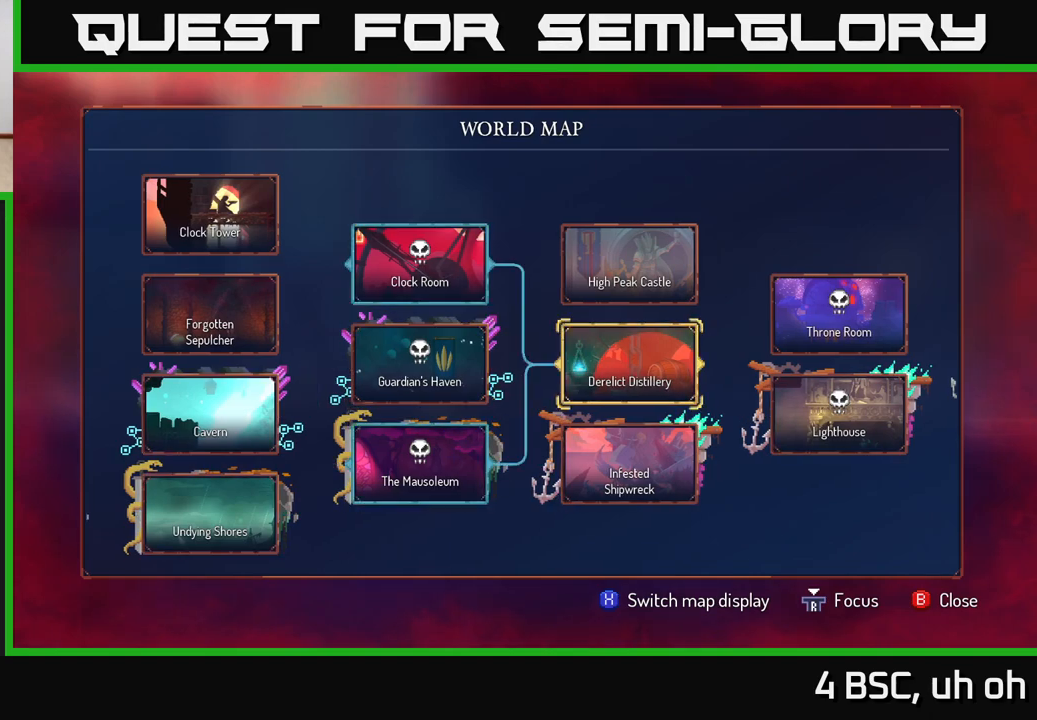
{"buttons": [], "left_stick": "center", "right_stick": "center", "events": []}
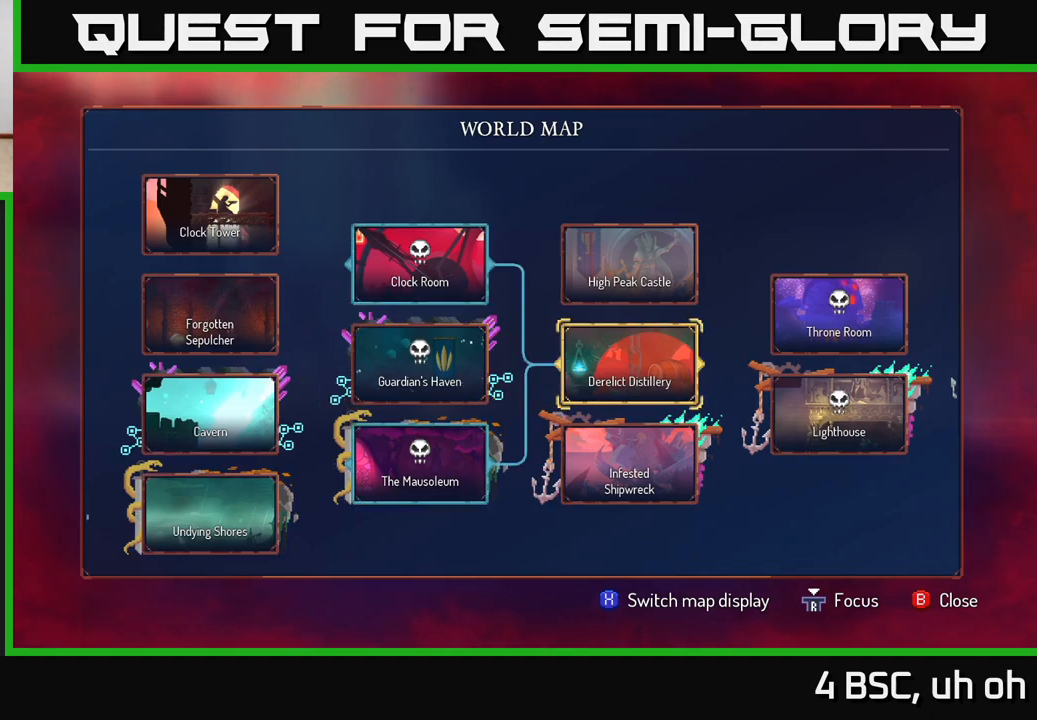
{"buttons": [], "left_stick": "center", "right_stick": "center", "events": []}
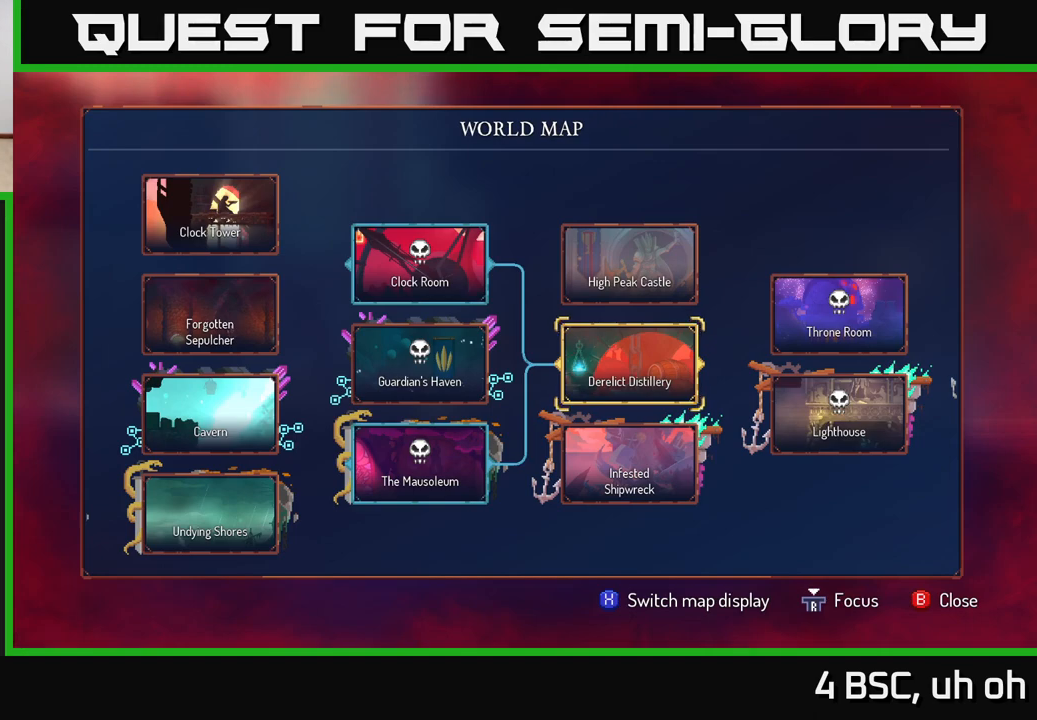
{"buttons": [], "left_stick": "center", "right_stick": "center", "events": []}
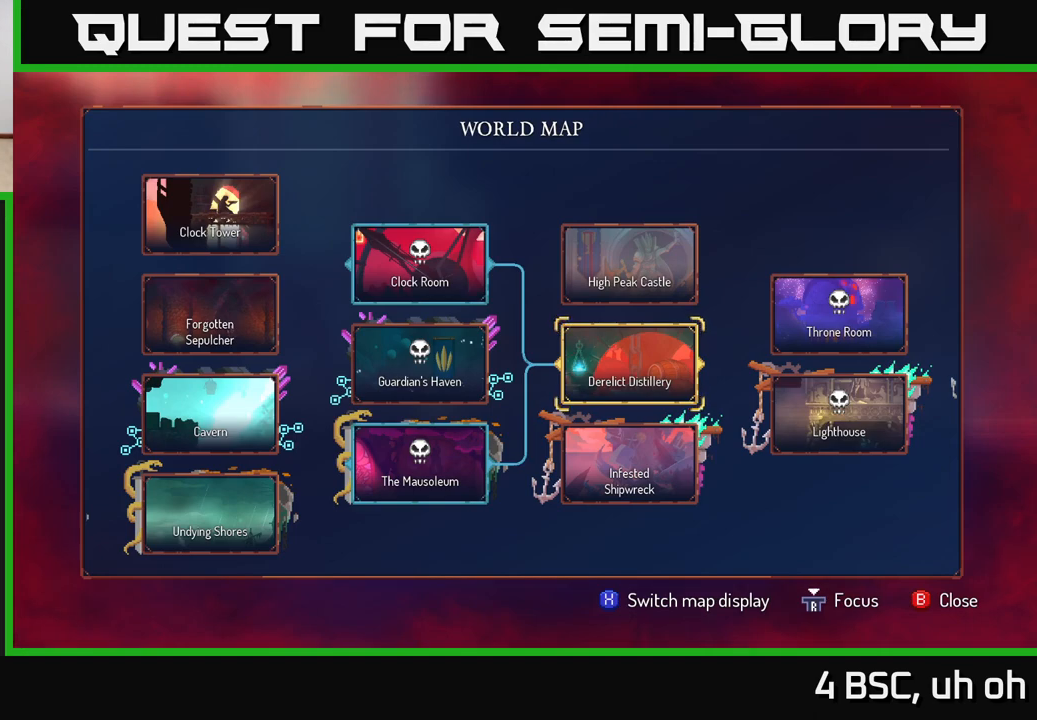
{"buttons": [], "left_stick": "center", "right_stick": "center", "events": []}
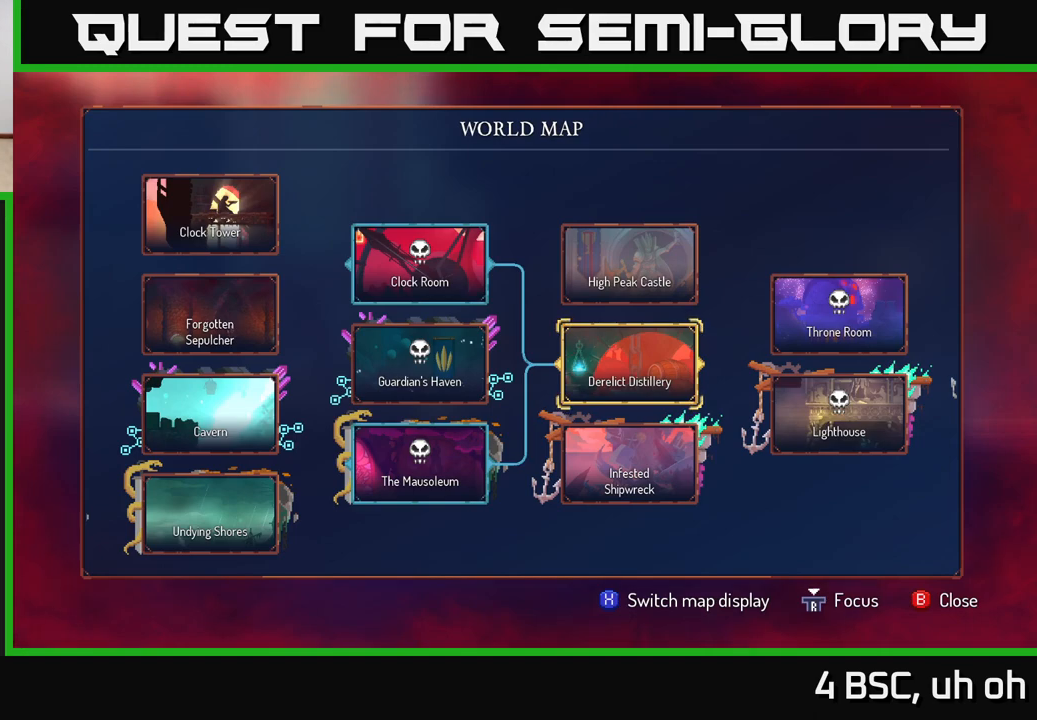
{"buttons": [], "left_stick": "center", "right_stick": "center", "events": []}
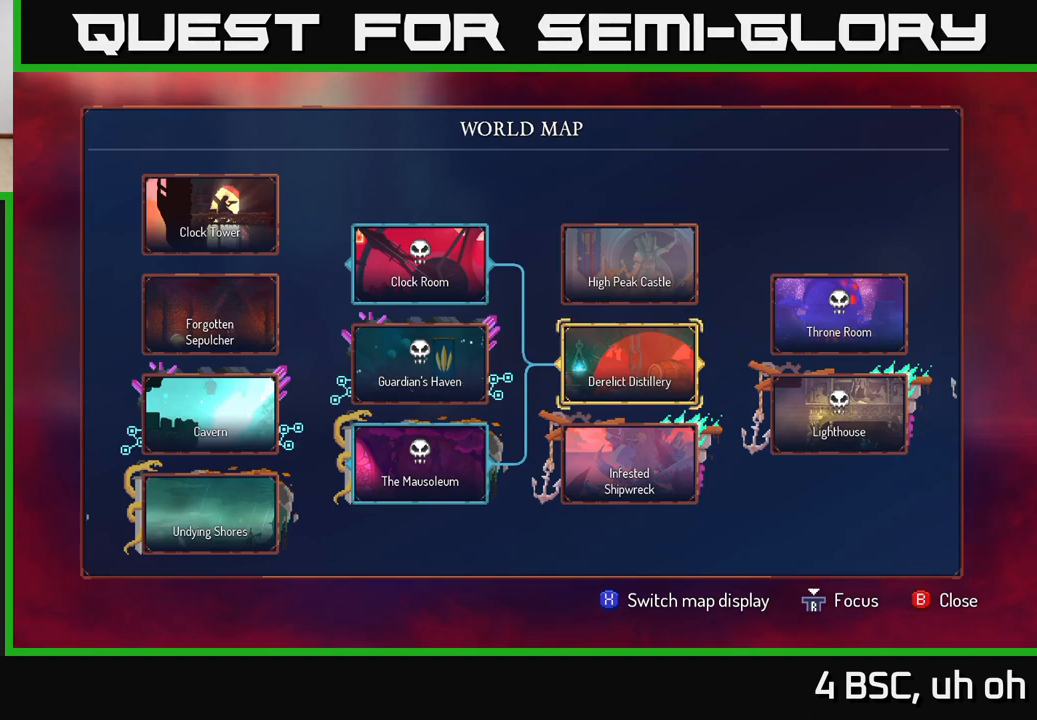
{"buttons": [], "left_stick": "center", "right_stick": "center", "events": []}
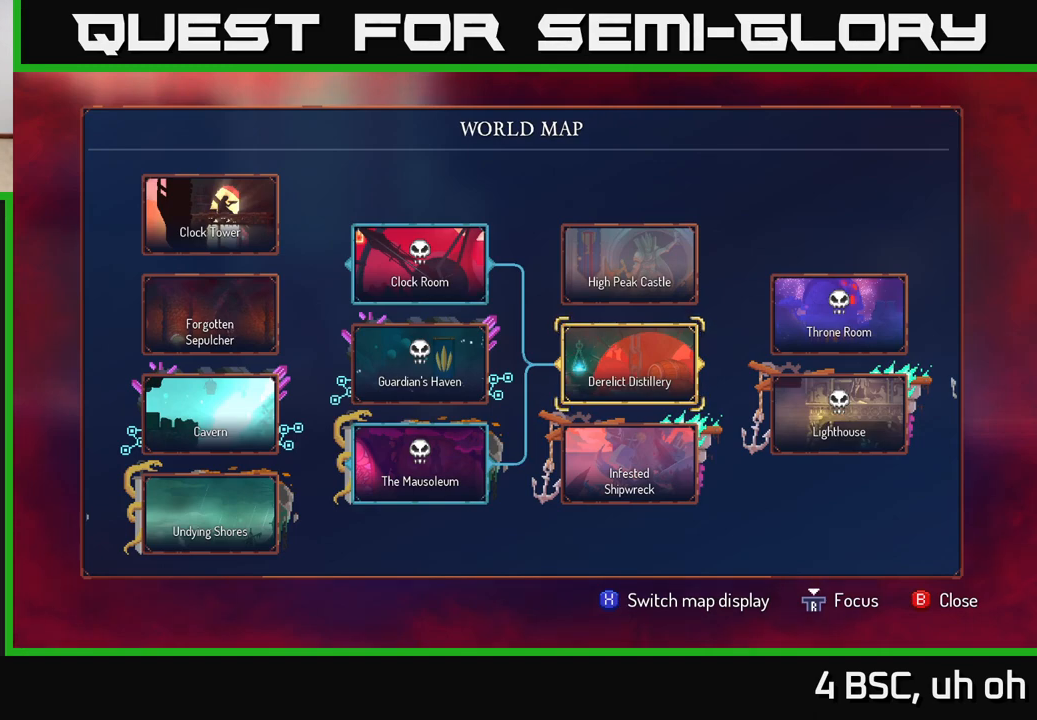
{"buttons": [], "left_stick": "center", "right_stick": "center", "events": []}
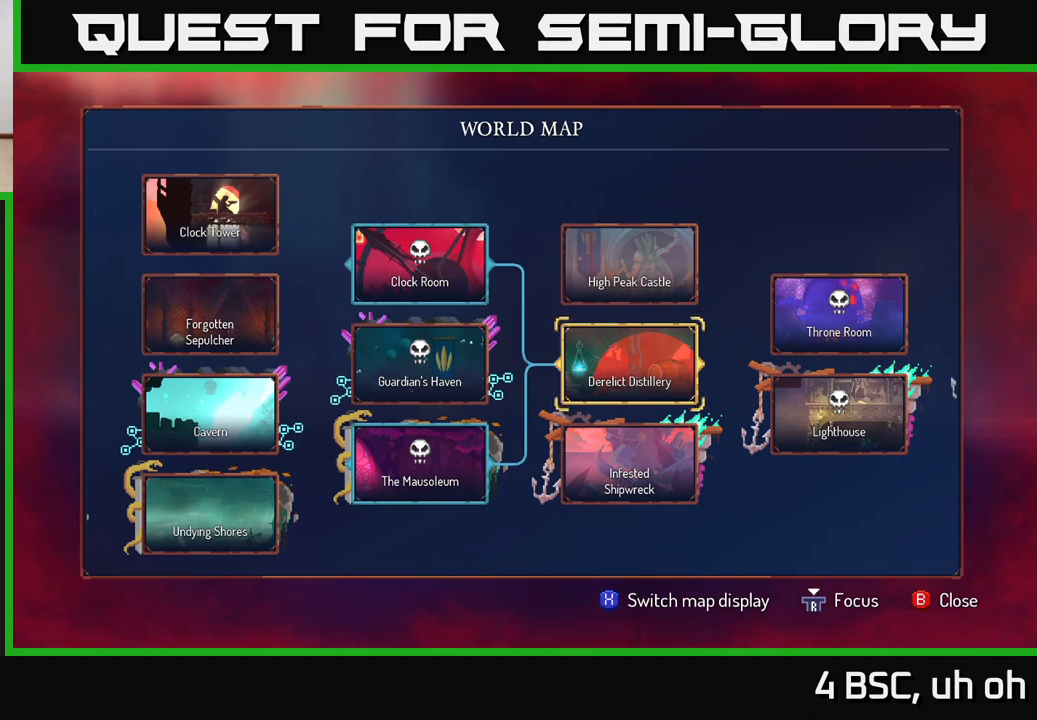
{"buttons": [], "left_stick": "right", "right_stick": "center", "events": [[217, "left_stick", "right"]]}
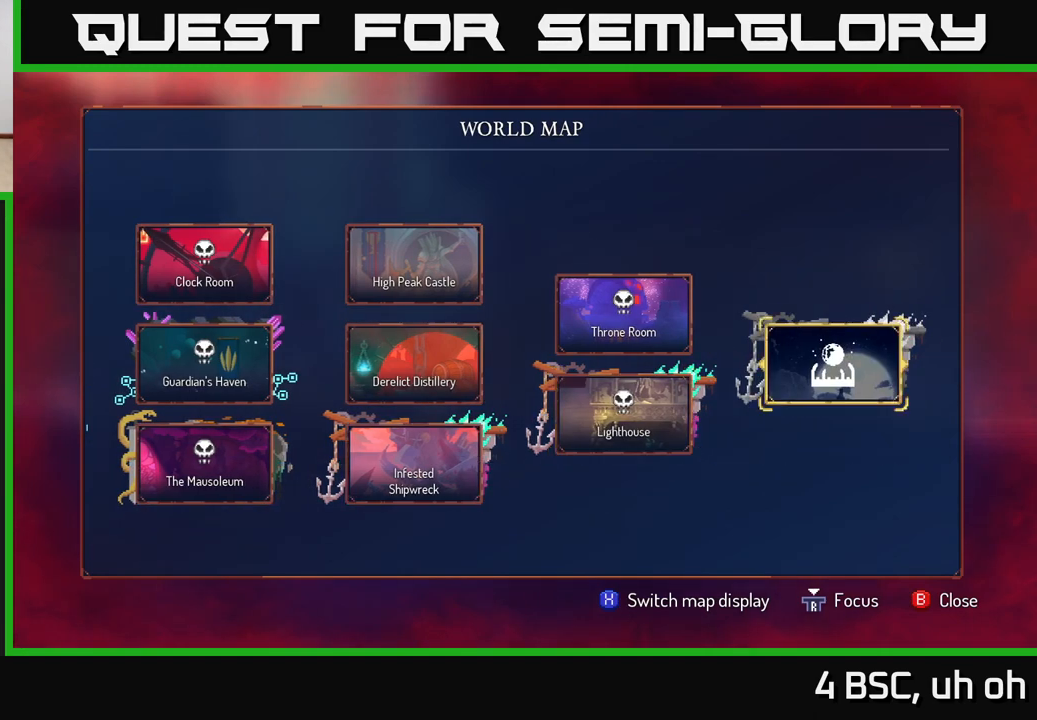
{"buttons": [], "left_stick": "left", "right_stick": "center", "events": [[17, "left_stick", "center"], [267, "left_stick", "right"], [383, "left_stick", "center"], [433, "left_stick", "left"]]}
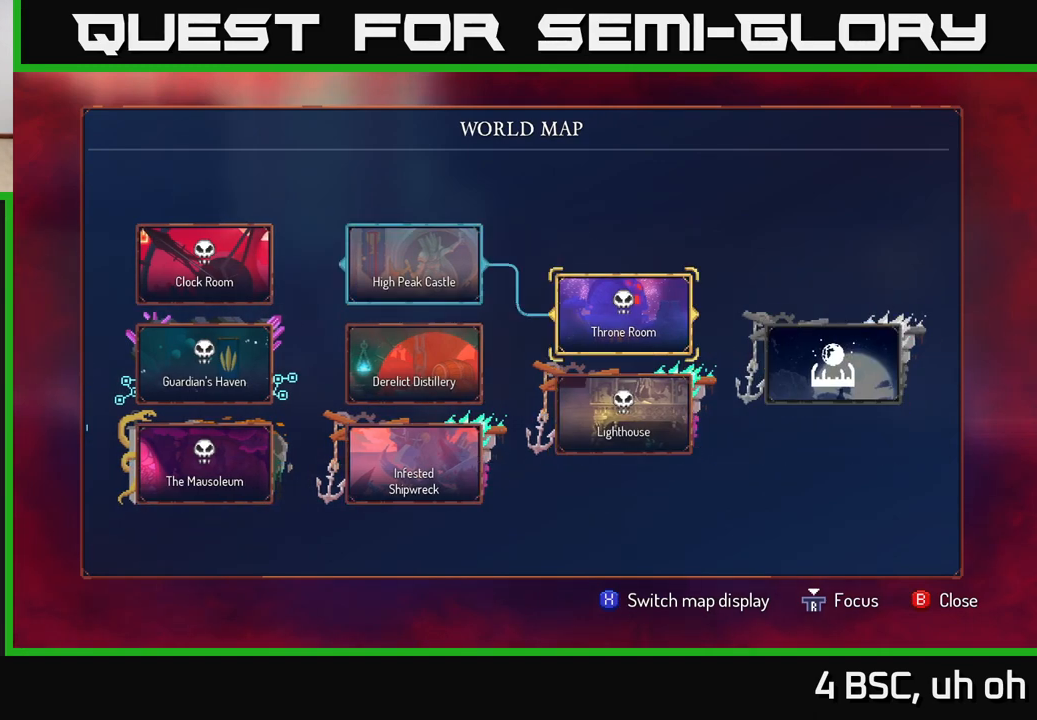
{"buttons": [], "left_stick": "center", "right_stick": "center", "events": [[100, "left_stick", "center"], [217, "left_stick", "left"], [383, "left_stick", "center"]]}
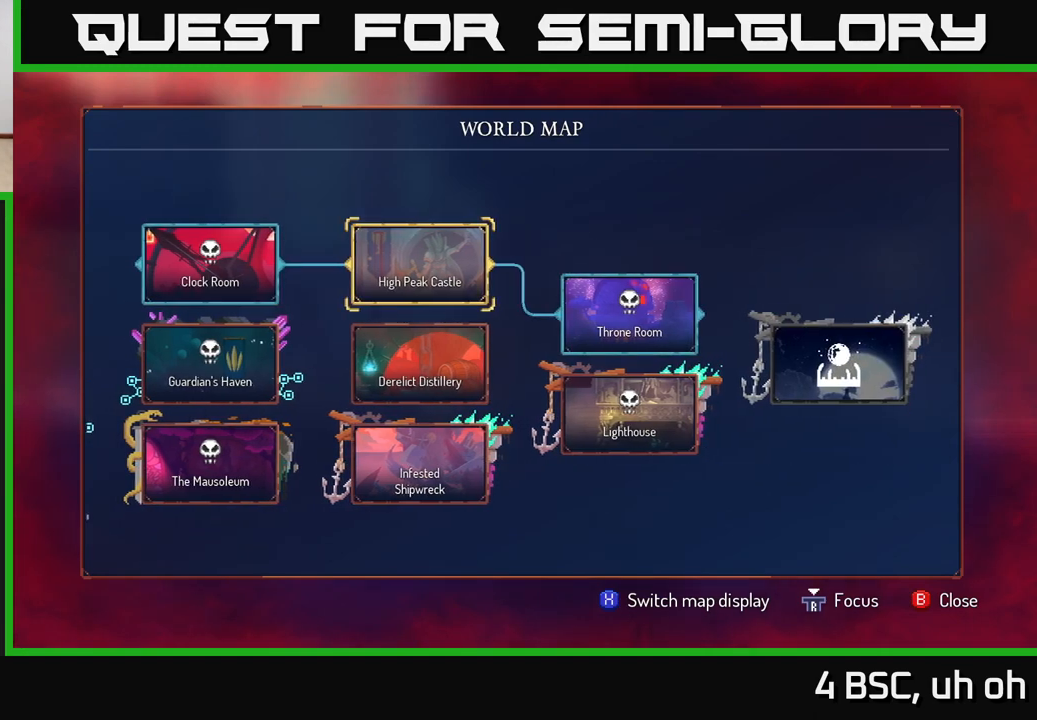
{"buttons": [], "left_stick": "right", "right_stick": "center", "events": [[117, "left_stick", "down"], [283, "left_stick", "center"], [467, "left_stick", "right"]]}
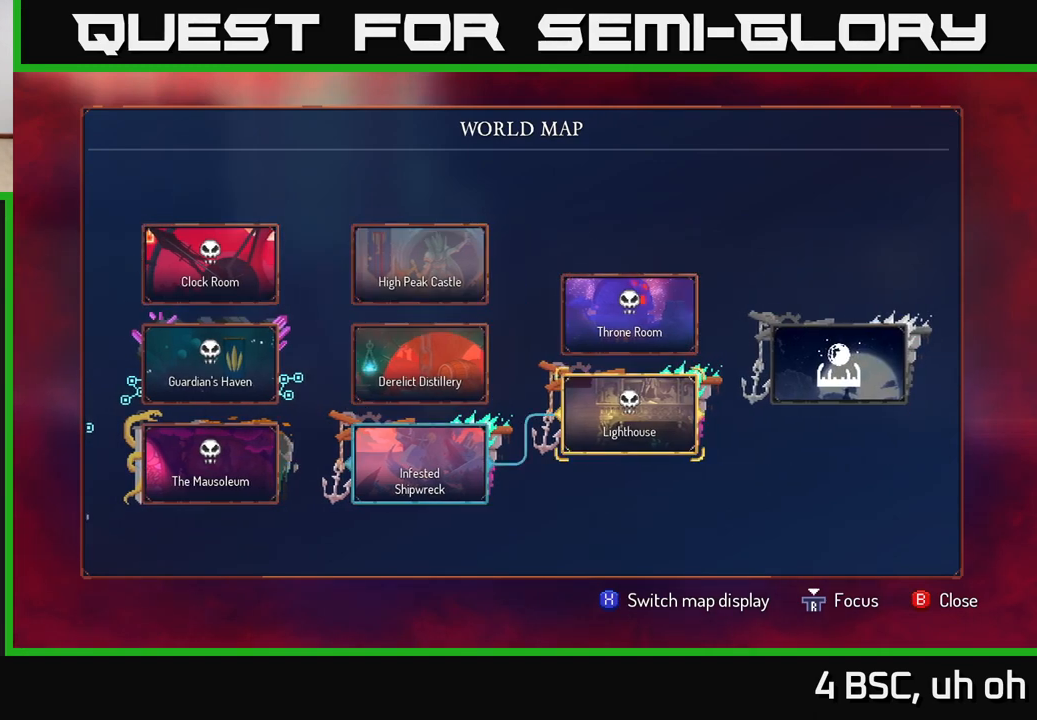
{"buttons": [], "left_stick": "up", "right_stick": "center", "events": [[133, "left_stick", "center"], [333, "left_stick", "right"], [500, "left_stick", "up"]]}
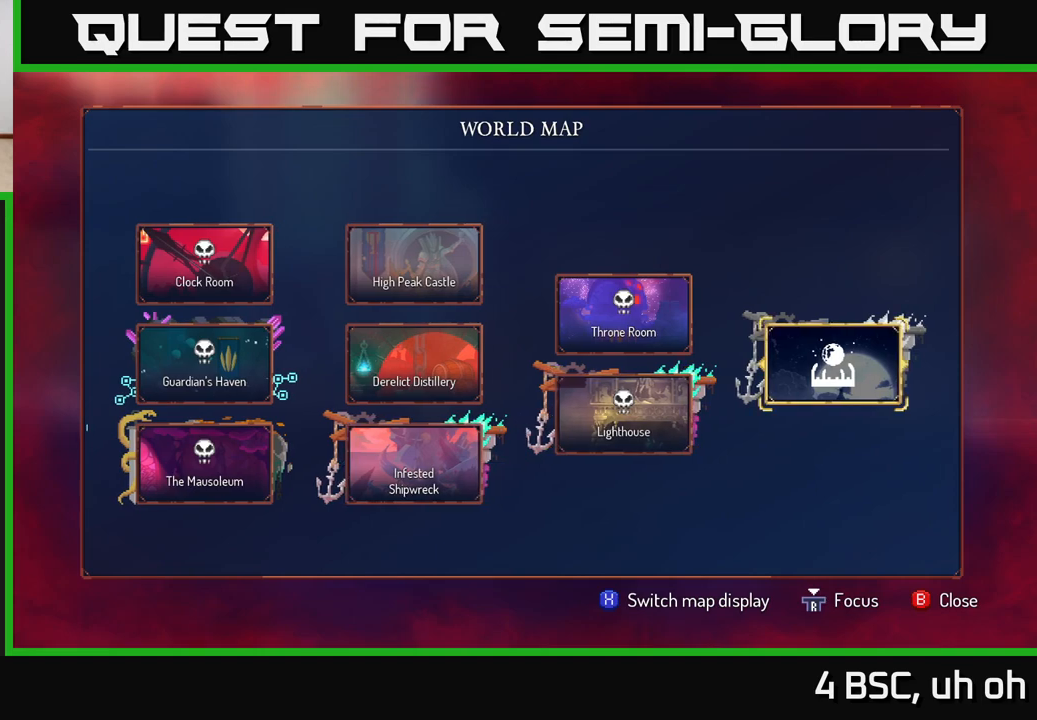
{"buttons": [], "left_stick": "left", "right_stick": "center", "events": [[33, "left_stick", "center"], [100, "left_stick", "up"], [150, "left_stick", "up-left"], [267, "left_stick", "center"], [400, "left_stick", "left"]]}
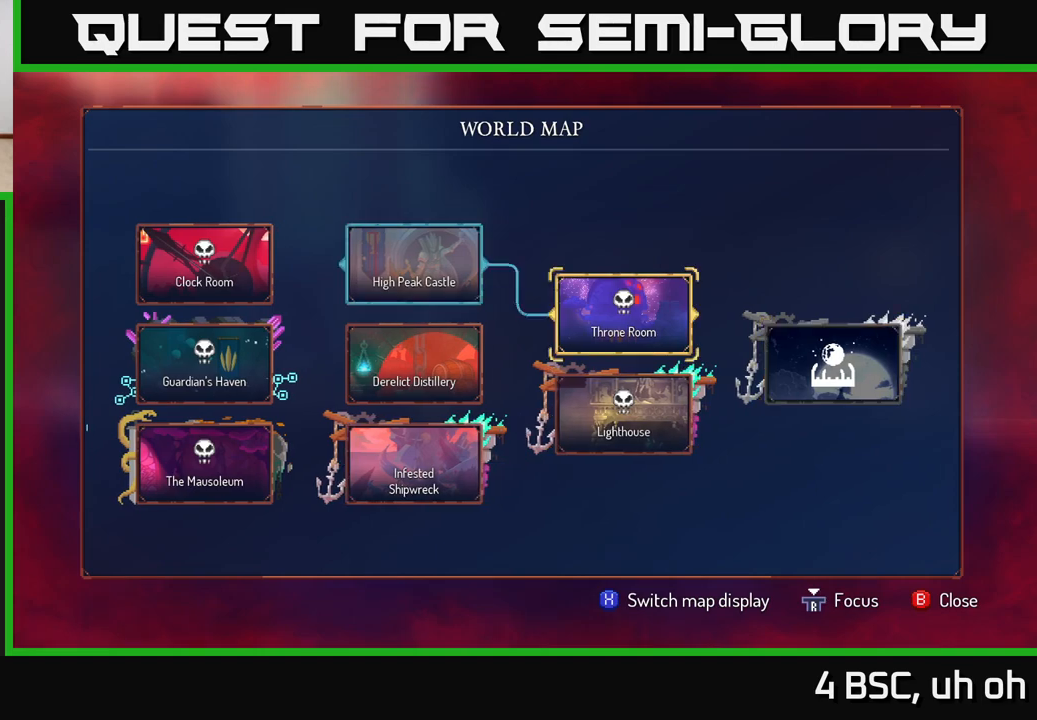
{"buttons": [], "left_stick": "down", "right_stick": "center", "events": [[33, "left_stick", "center"], [417, "left_stick", "down"]]}
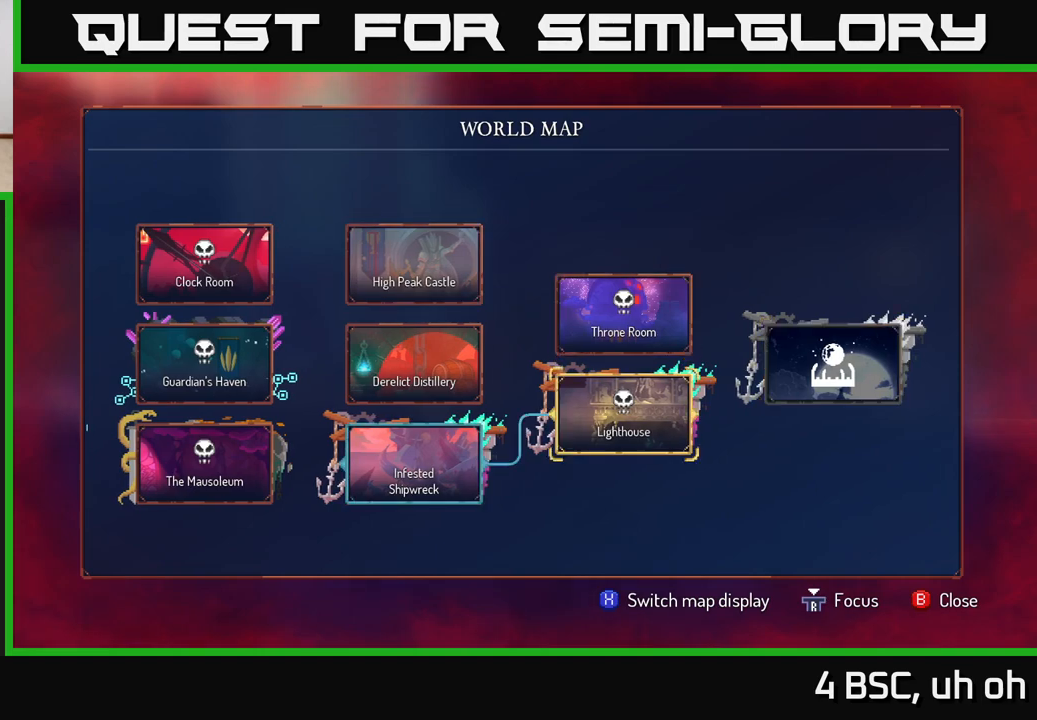
{"buttons": [], "left_stick": "center", "right_stick": "center", "events": [[83, "left_stick", "center"], [267, "left_stick", "left"], [450, "left_stick", "center"]]}
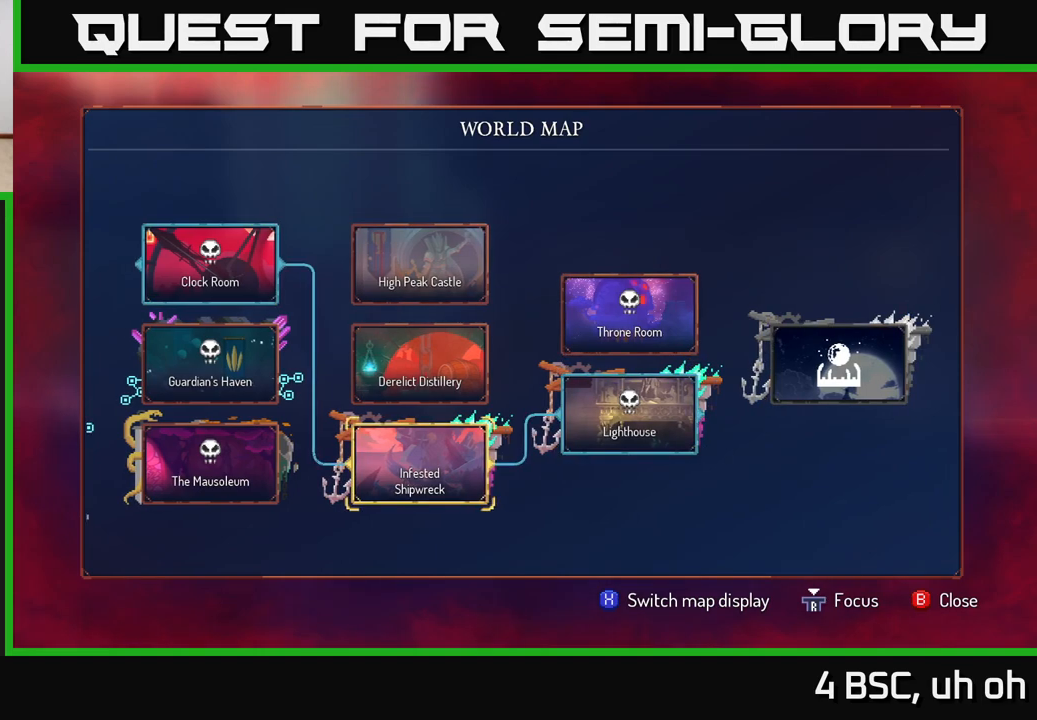
{"buttons": [], "left_stick": "center", "right_stick": "center", "events": [[167, "left_stick", "right"], [333, "left_stick", "center"]]}
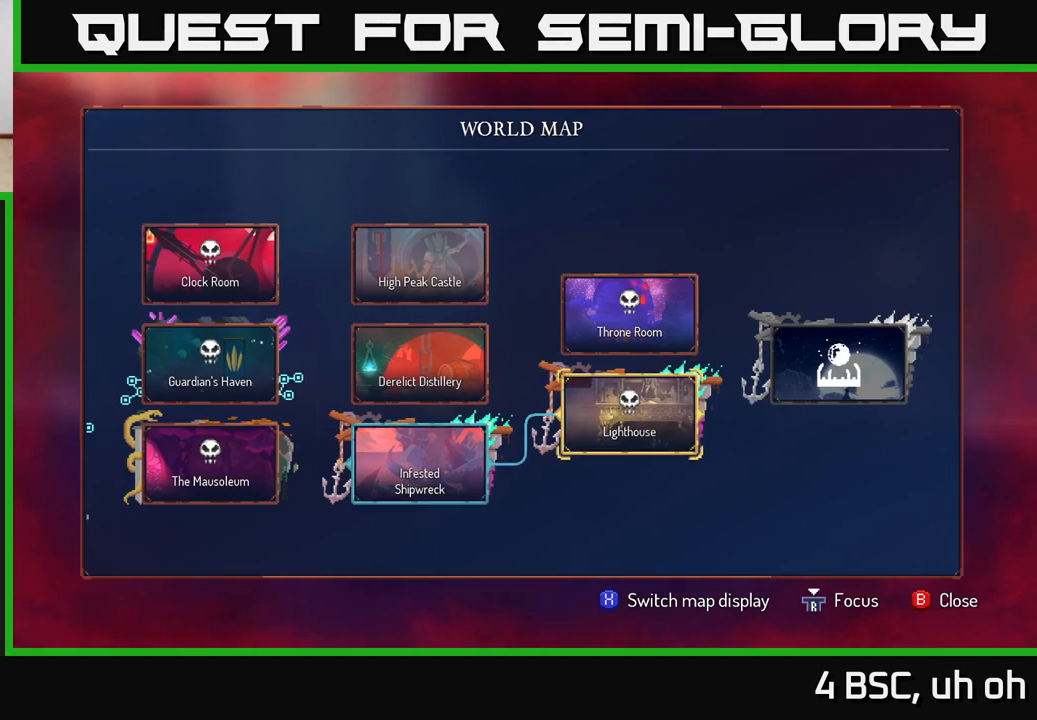
{"buttons": [], "left_stick": "center", "right_stick": "center", "events": [[317, "left_stick", "left"], [483, "left_stick", "center"]]}